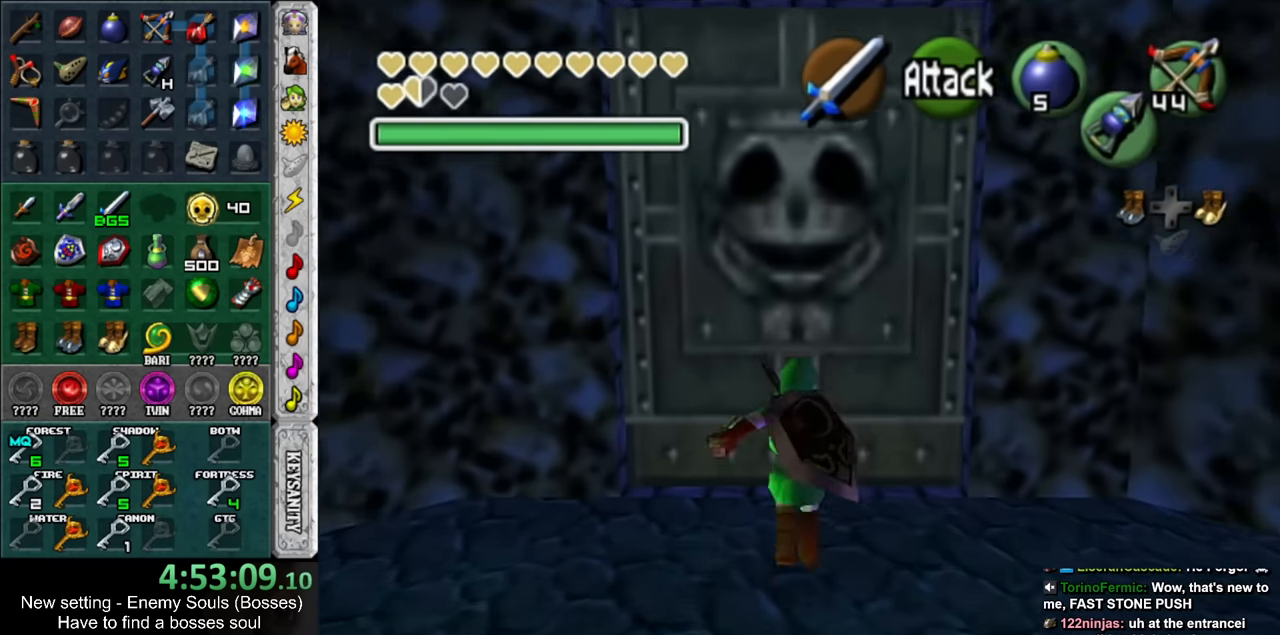
Gameplay with a controller (Nintendo layout); each line is a JSON object with the inputs held at the frame after it. "events" lists button and stick changes between this image and that frame as [ms after this image, input, new state], when the widget could be followed in between. Not read: L3 R3.
{"buttons": [], "left_stick": "up", "right_stick": "center", "events": []}
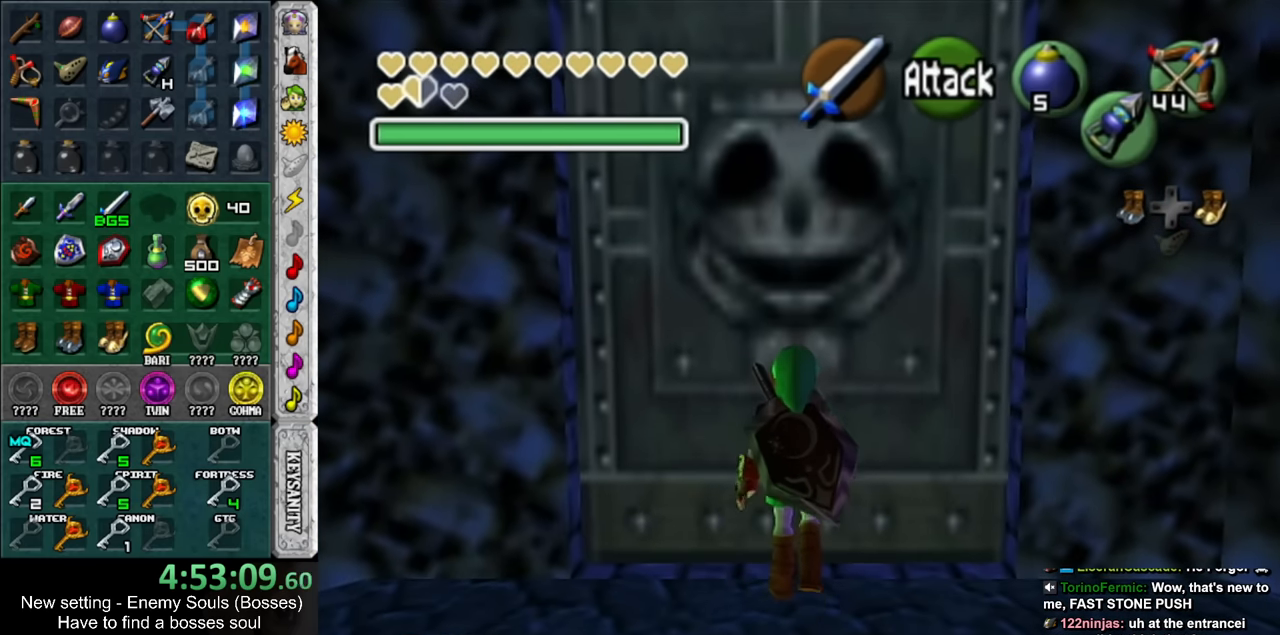
{"buttons": [], "left_stick": "center", "right_stick": "center", "events": [[17, "A", "down"], [117, "left_stick", "center"], [167, "A", "up"]]}
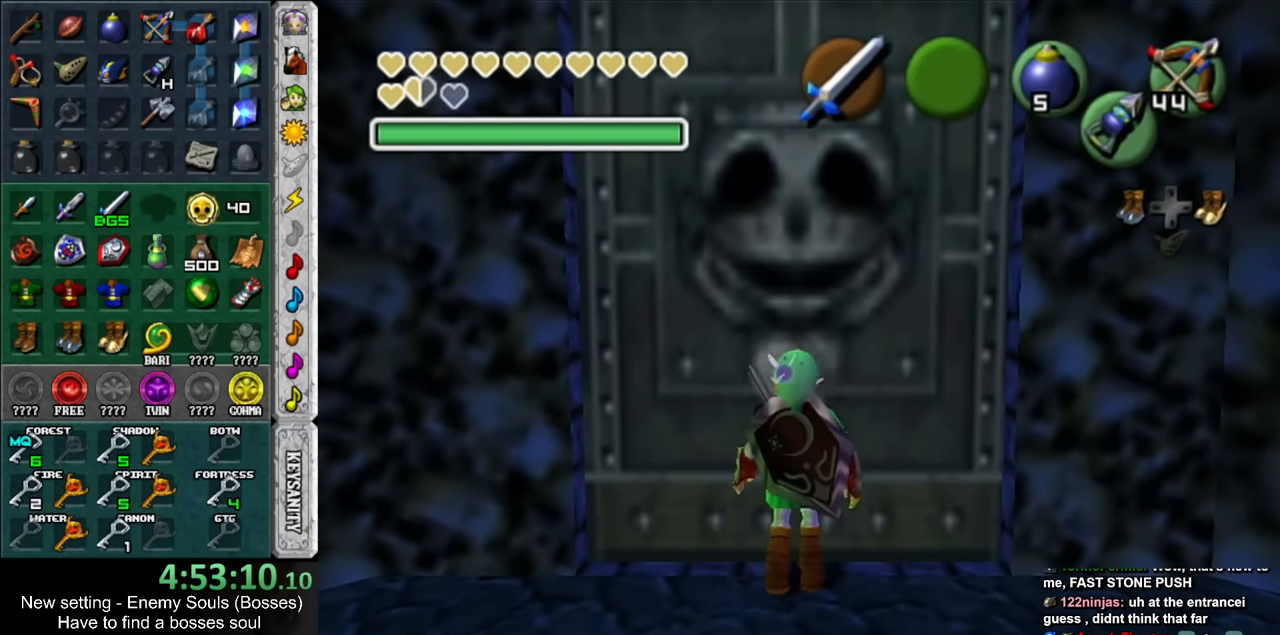
{"buttons": ["L1"], "left_stick": "center", "right_stick": "center", "events": [[150, "left_stick", "down"], [267, "L1", "down"], [300, "left_stick", "center"]]}
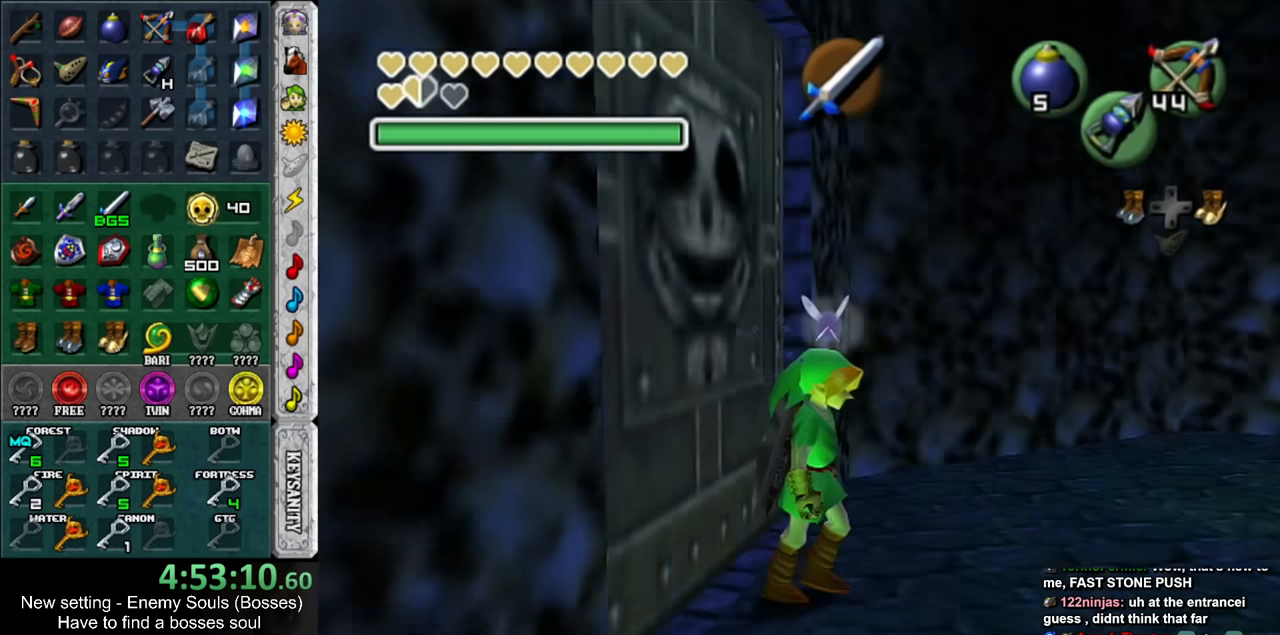
{"buttons": ["L1"], "left_stick": "up", "right_stick": "center", "events": [[84, "left_stick", "left"], [150, "A", "down"], [234, "A", "up"], [267, "left_stick", "up"]]}
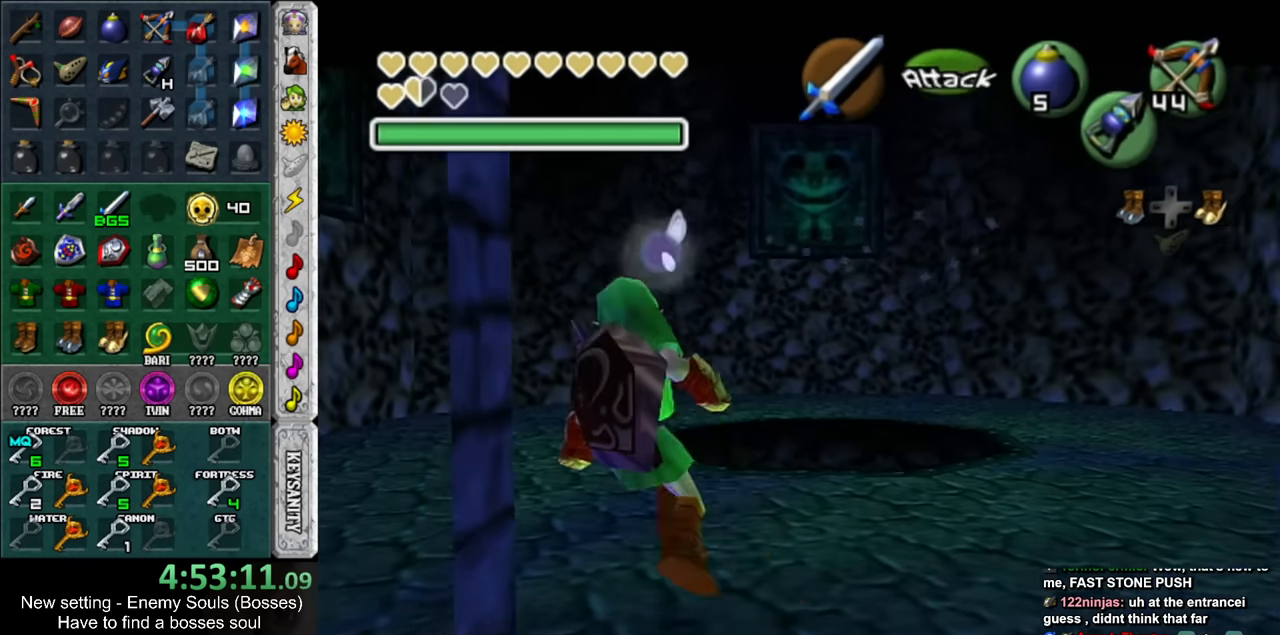
{"buttons": ["L1"], "left_stick": "up", "right_stick": "center", "events": []}
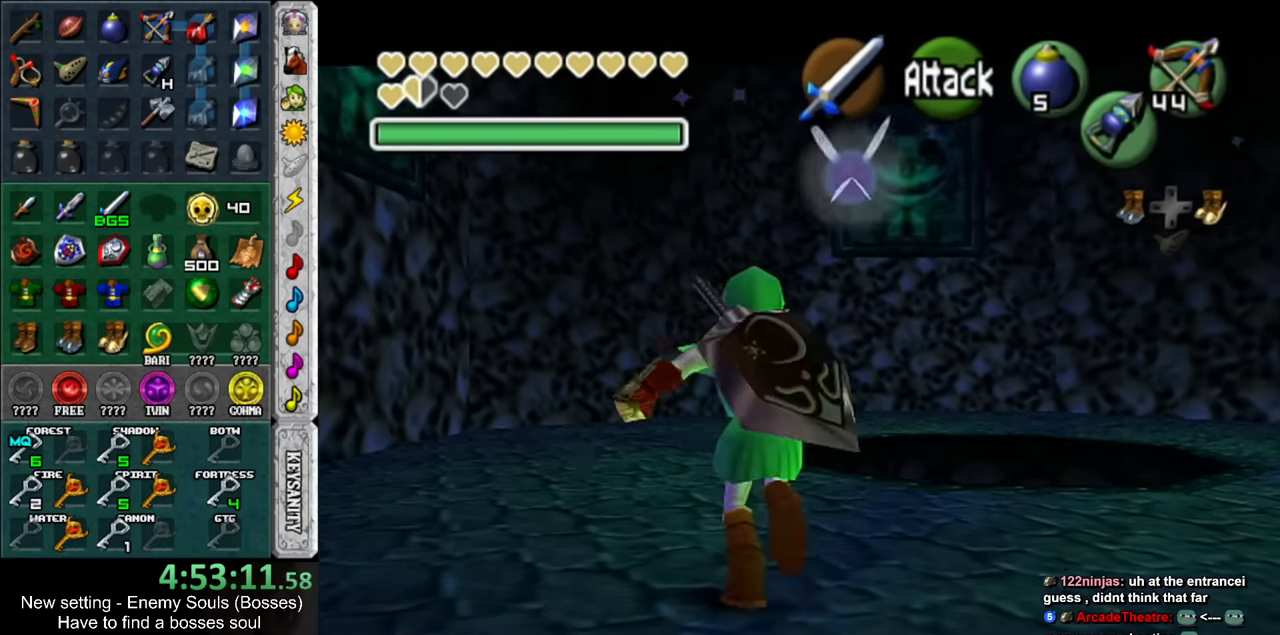
{"buttons": ["L1"], "left_stick": "up", "right_stick": "center", "events": []}
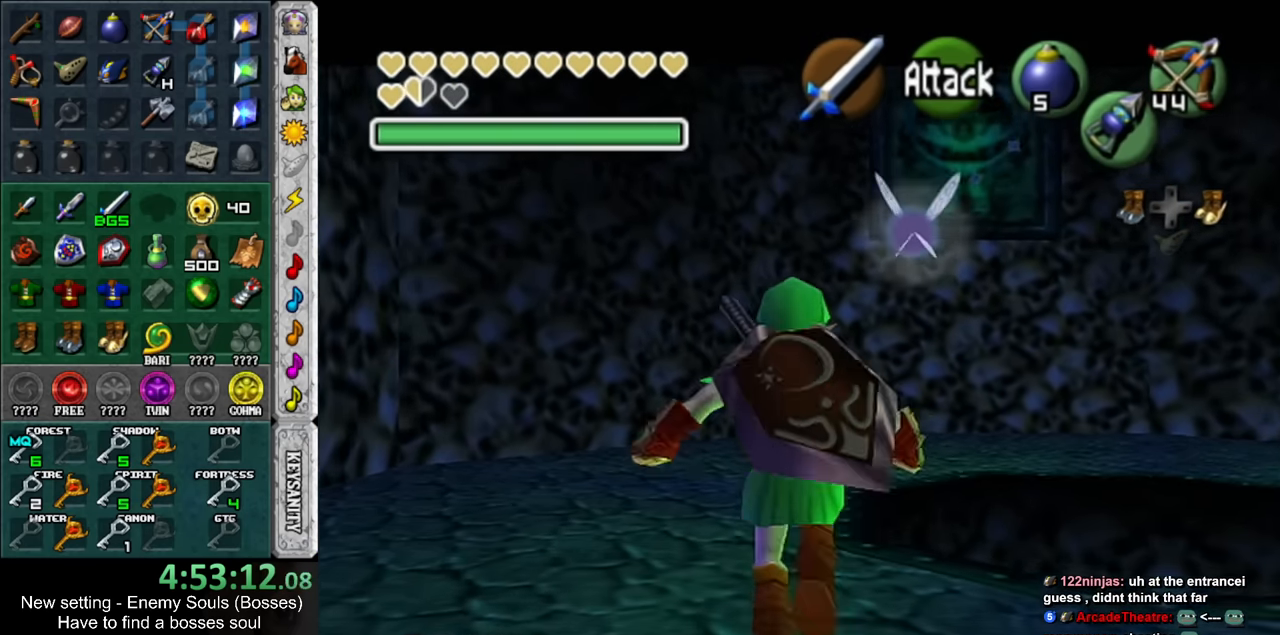
{"buttons": ["L1"], "left_stick": "center", "right_stick": "center", "events": [[400, "left_stick", "center"]]}
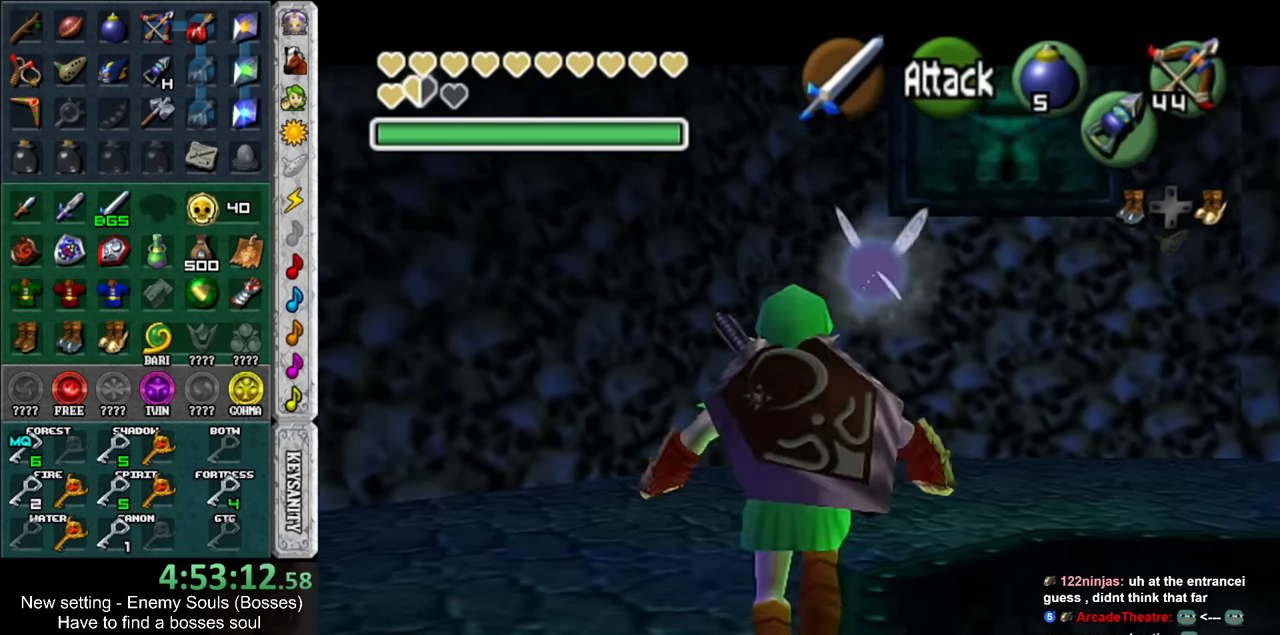
{"buttons": ["L1"], "left_stick": "right", "right_stick": "center", "events": [[200, "left_stick", "right"]]}
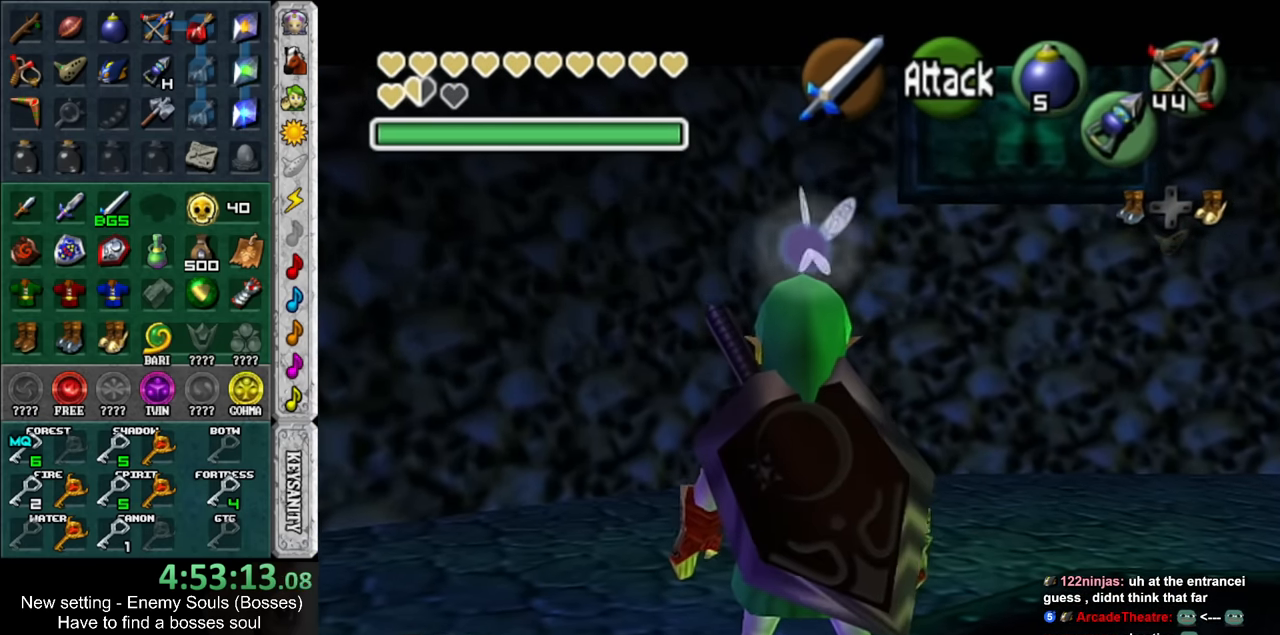
{"buttons": ["L1"], "left_stick": "center", "right_stick": "center", "events": [[300, "left_stick", "center"]]}
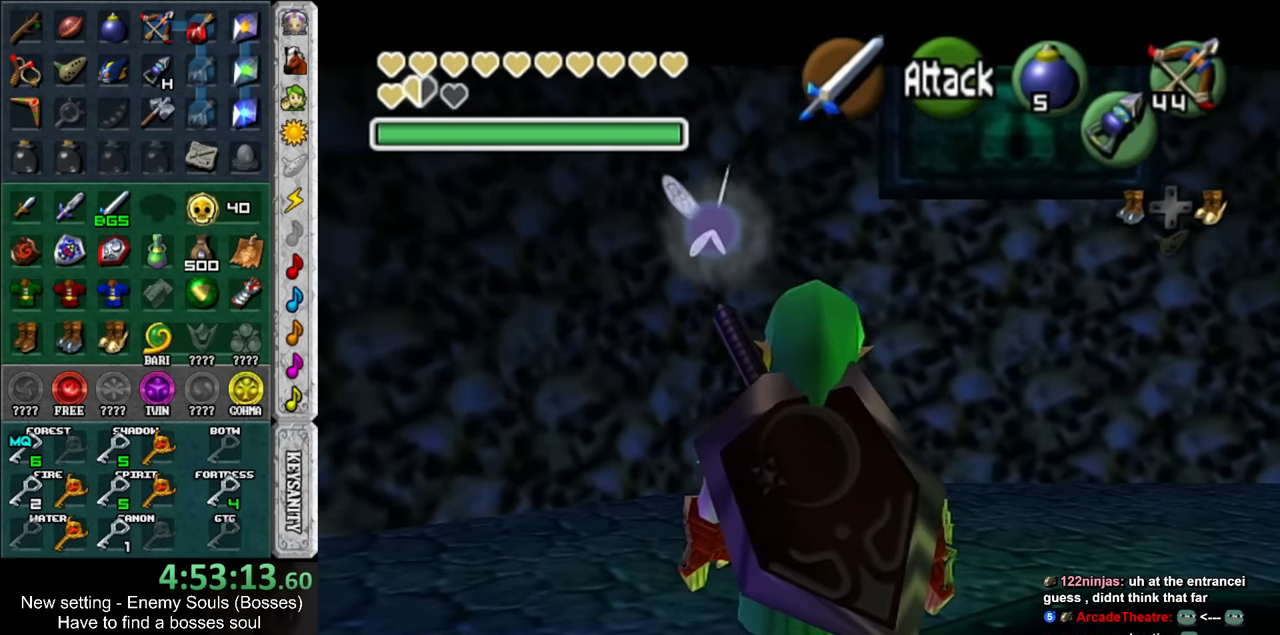
{"buttons": [], "left_stick": "center", "right_stick": "center", "events": [[200, "Y", "down"], [267, "R1", "down"], [367, "Y", "up"], [417, "R1", "up"], [450, "L1", "up"]]}
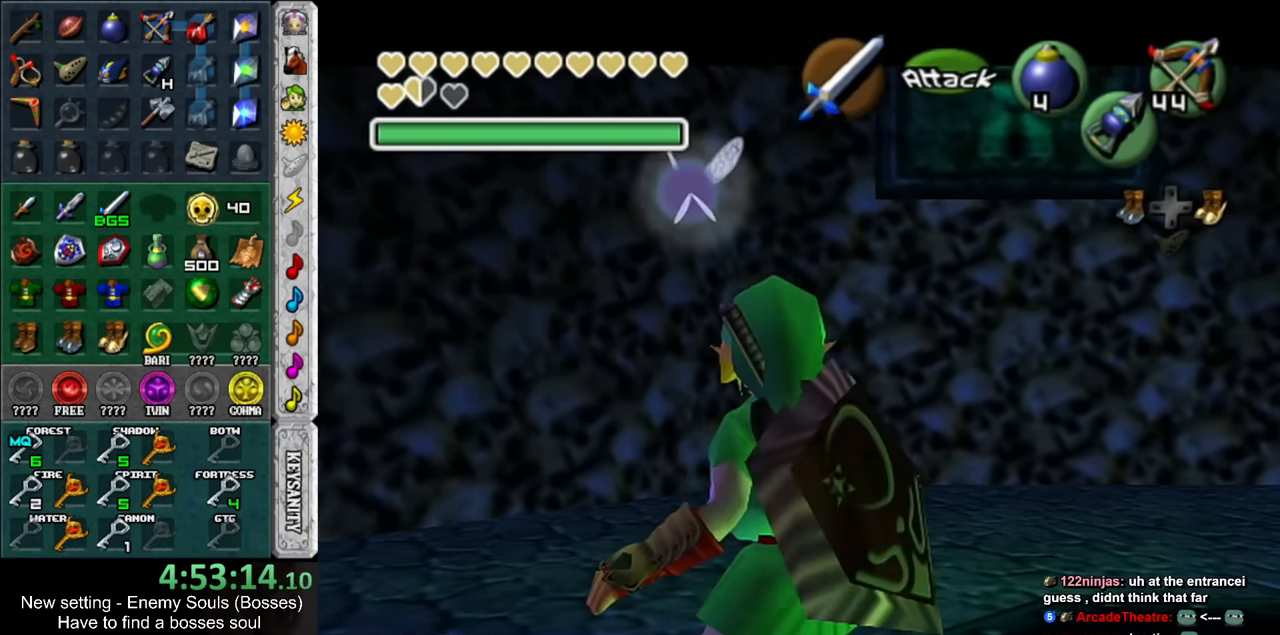
{"buttons": ["L1"], "left_stick": "center", "right_stick": "center", "events": [[200, "left_stick", "left"], [300, "left_stick", "center"], [367, "L1", "down"]]}
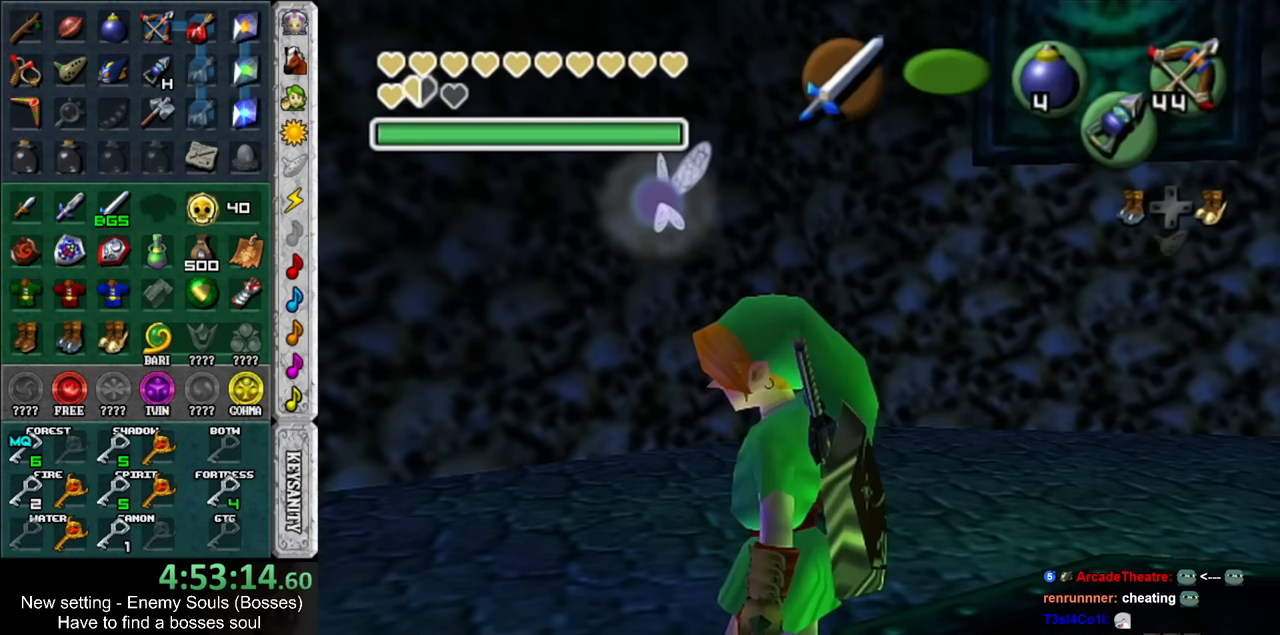
{"buttons": ["L1"], "left_stick": "center", "right_stick": "center", "events": [[50, "B", "down"], [167, "B", "up"]]}
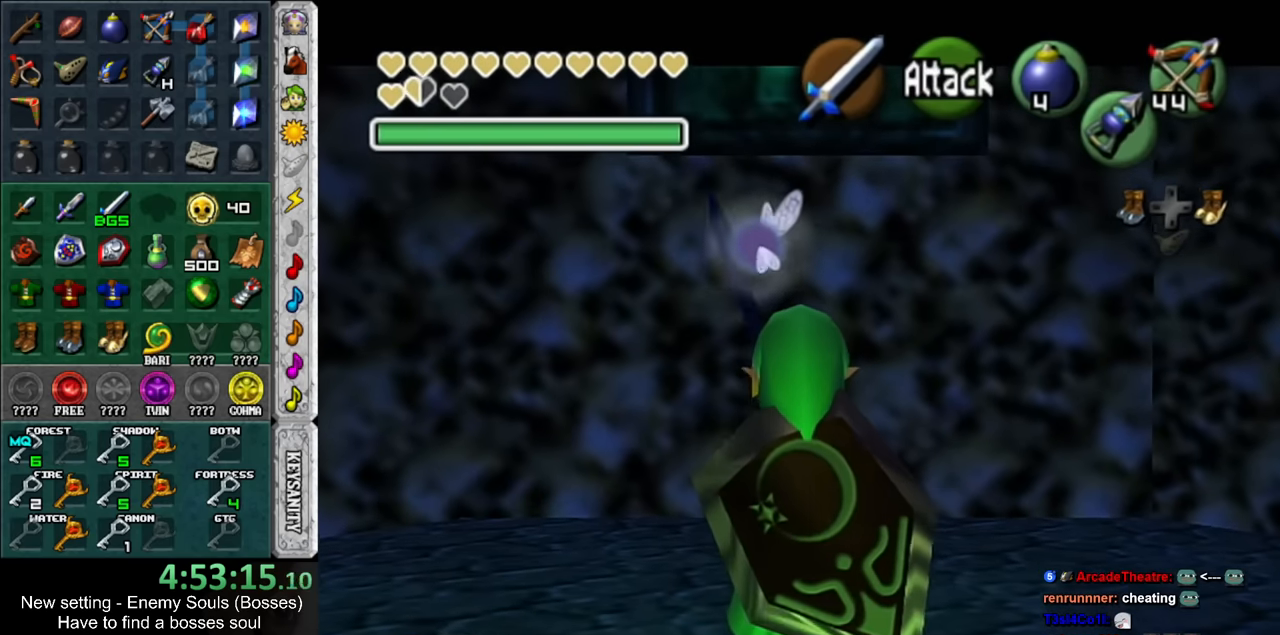
{"buttons": ["L1"], "left_stick": "center", "right_stick": "center", "events": []}
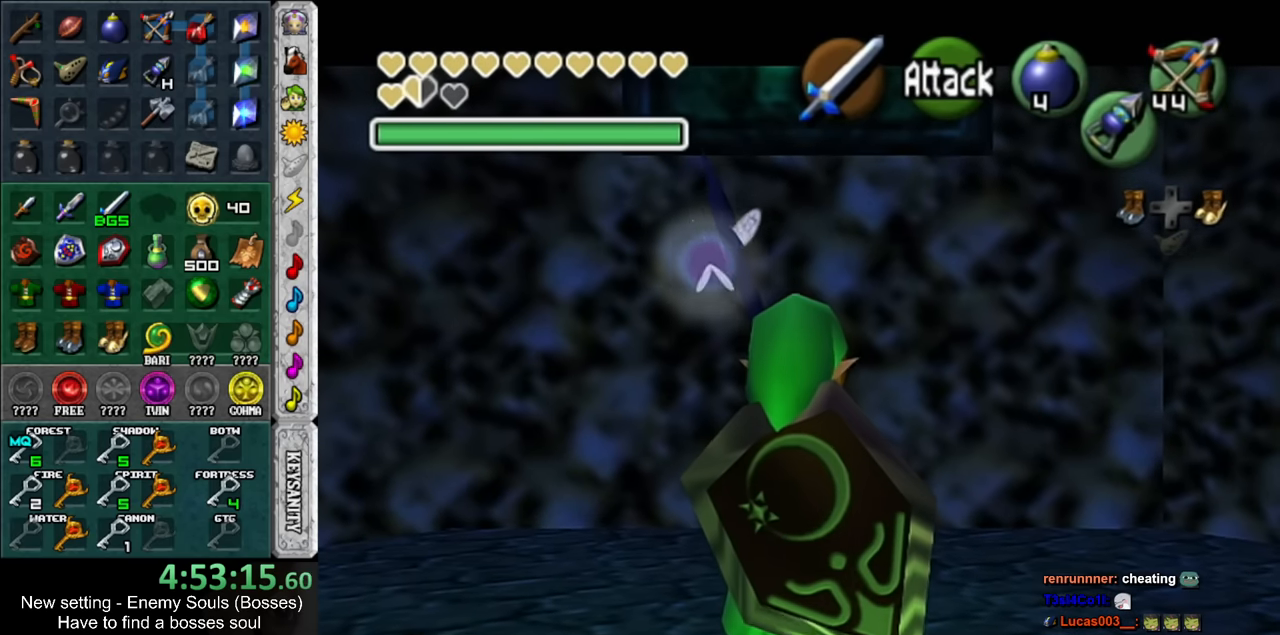
{"buttons": ["L1"], "left_stick": "down", "right_stick": "center", "events": [[334, "left_stick", "down"]]}
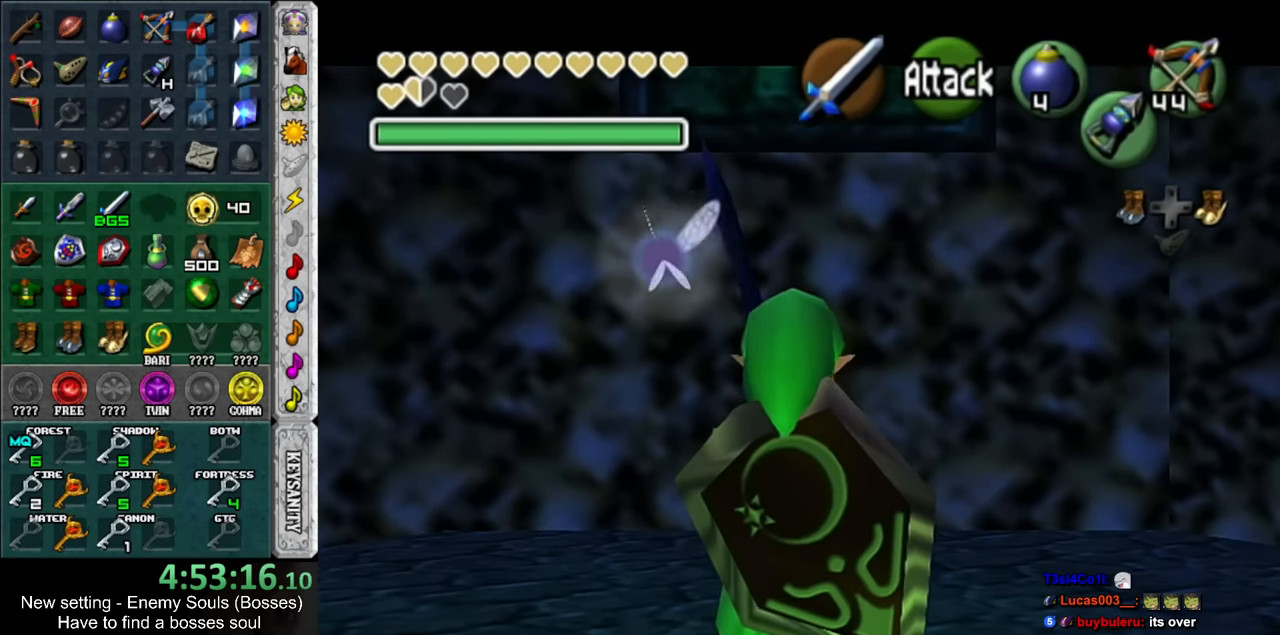
{"buttons": ["L1"], "left_stick": "center", "right_stick": "center", "events": [[234, "left_stick", "center"]]}
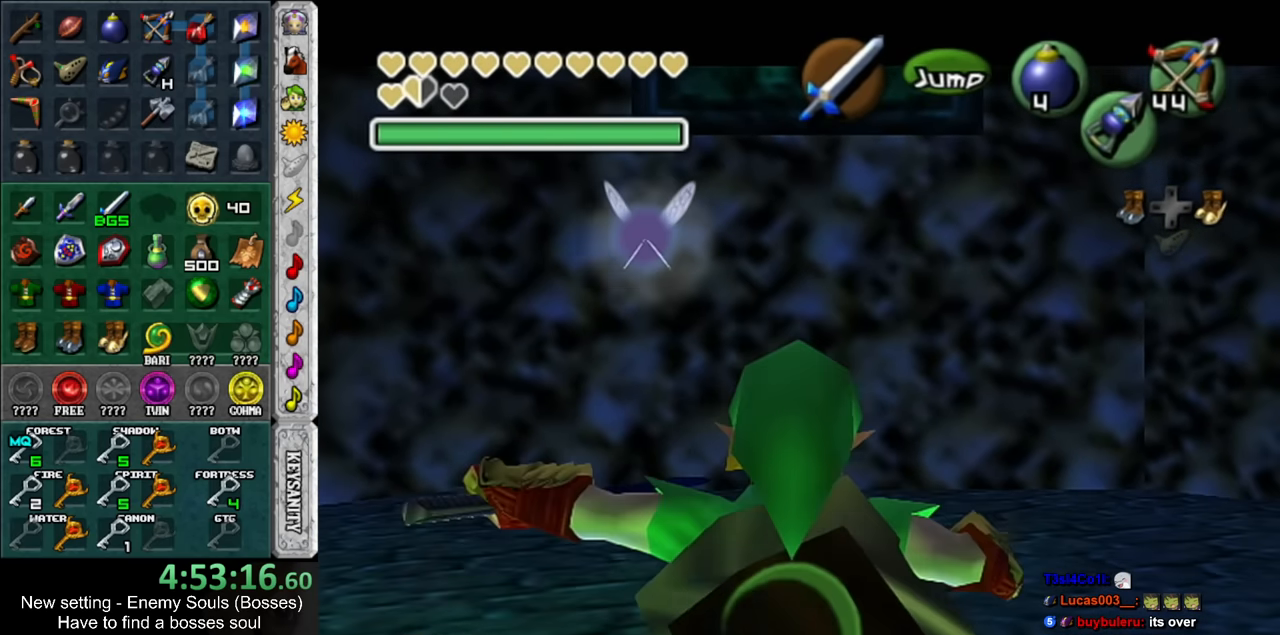
{"buttons": [], "left_stick": "center", "right_stick": "center", "events": [[117, "B", "down"], [300, "B", "up"], [367, "L1", "up"]]}
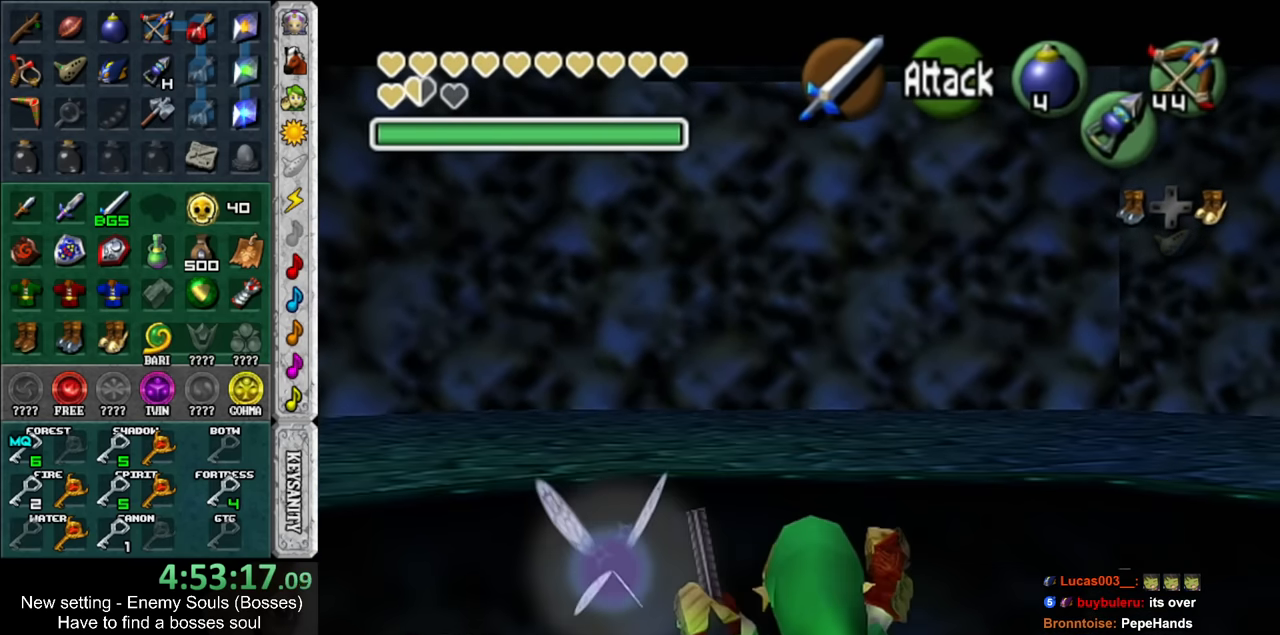
{"buttons": ["R1"], "left_stick": "center", "right_stick": "center", "events": [[267, "R1", "down"]]}
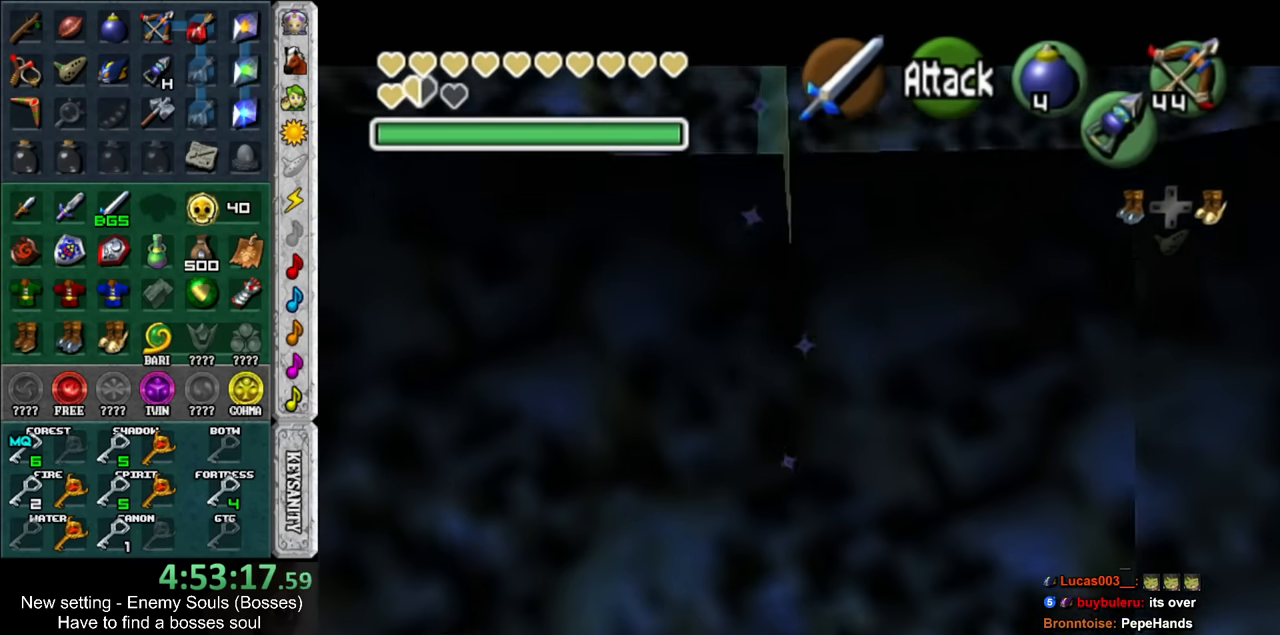
{"buttons": ["R1"], "left_stick": "center", "right_stick": "center", "events": []}
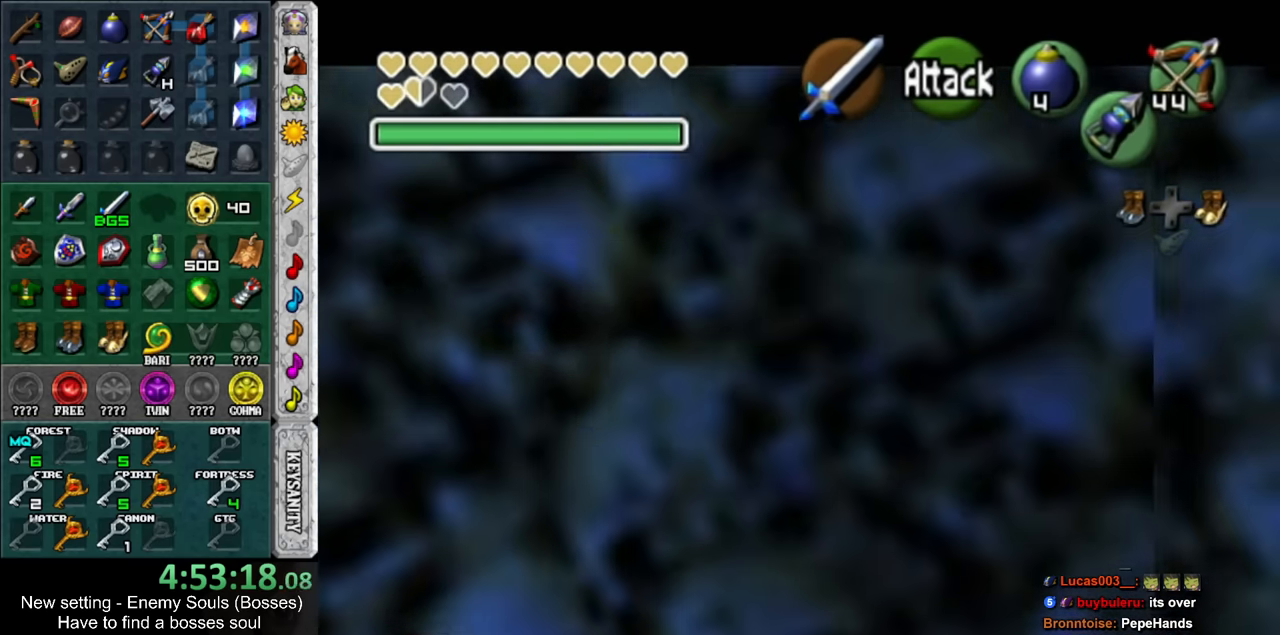
{"buttons": ["R1"], "left_stick": "center", "right_stick": "center", "events": []}
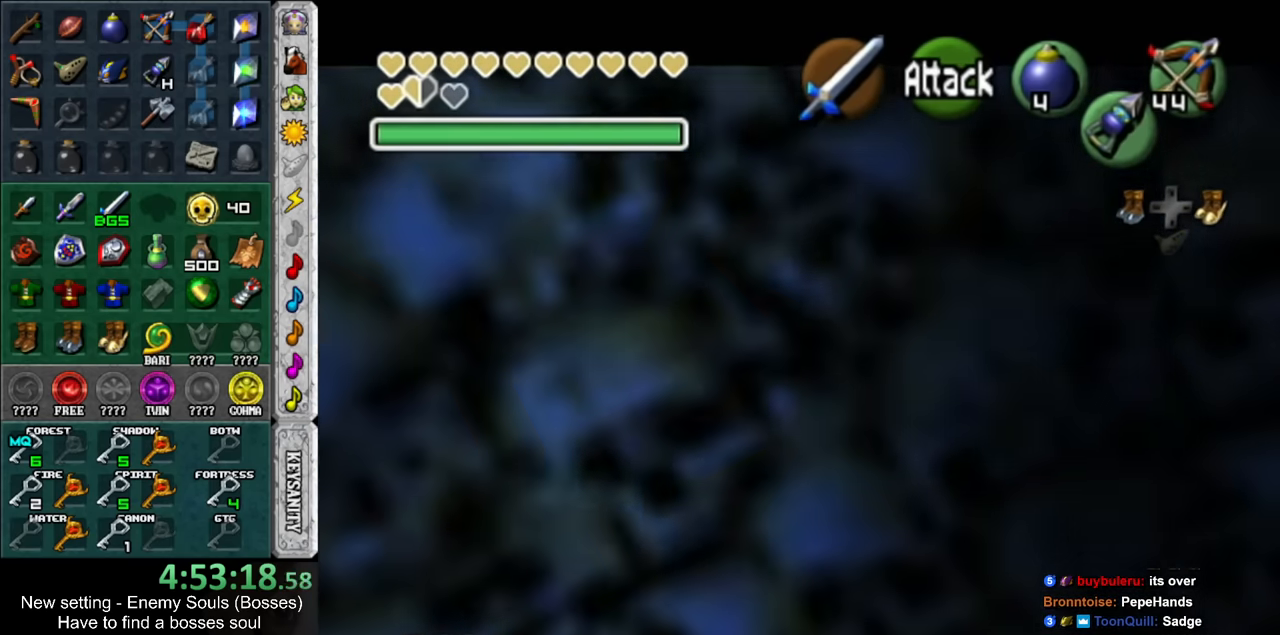
{"buttons": ["R1"], "left_stick": "center", "right_stick": "center", "events": []}
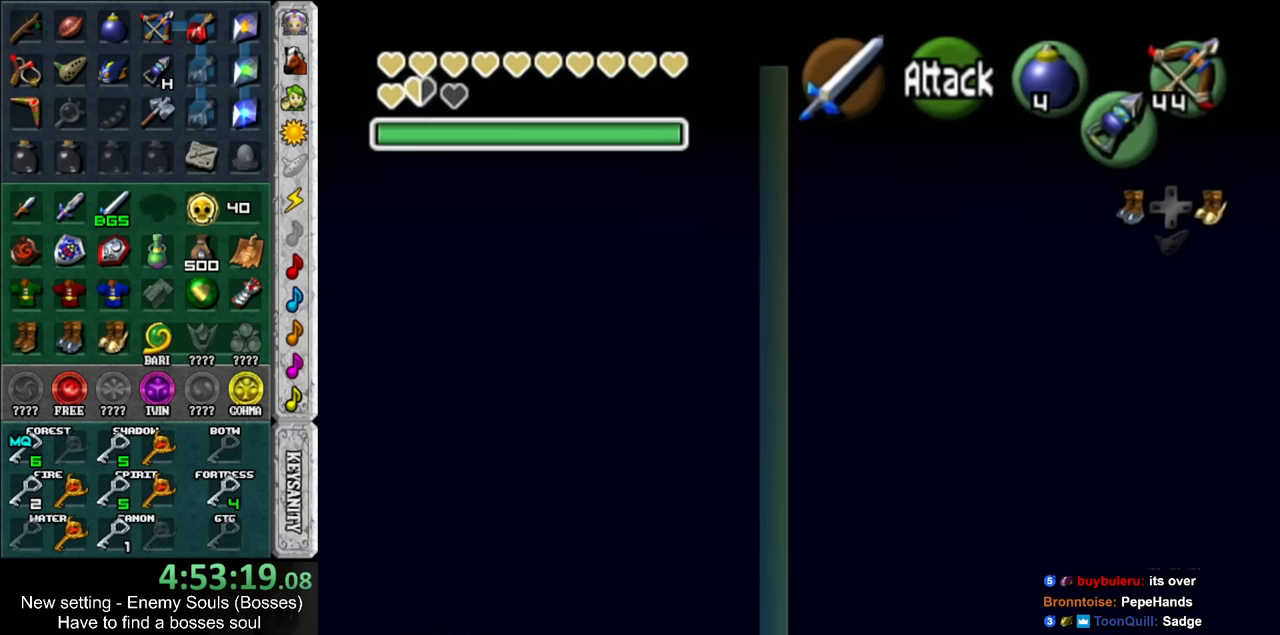
{"buttons": ["R1"], "left_stick": "center", "right_stick": "center", "events": []}
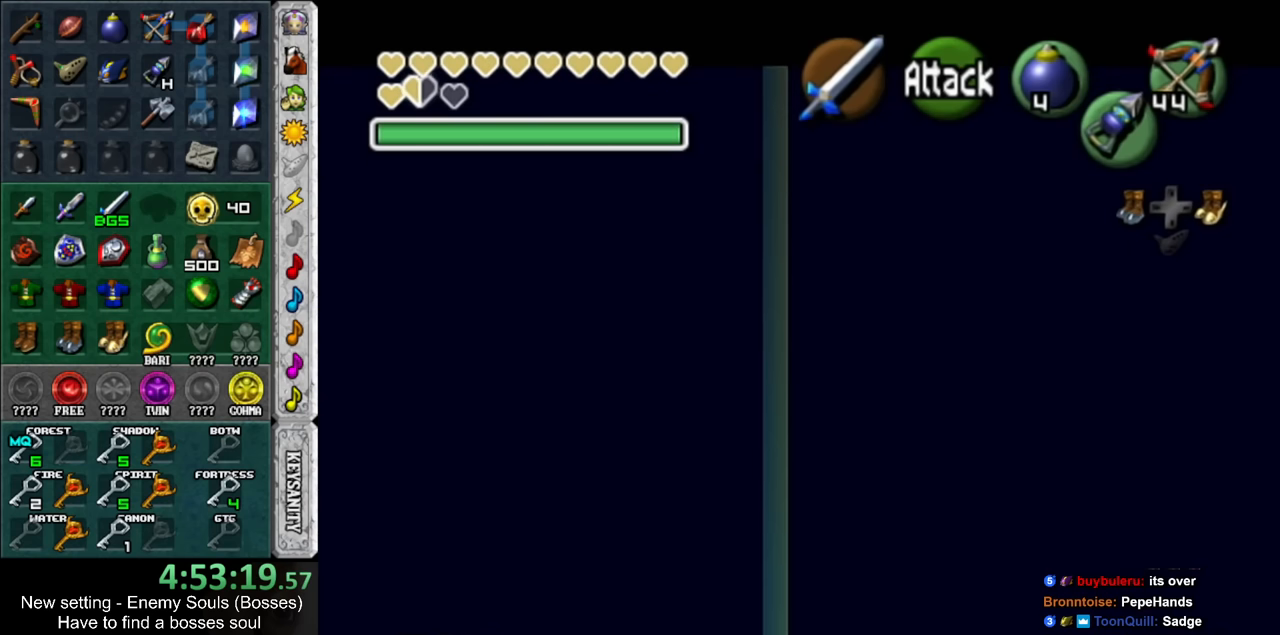
{"buttons": ["R1"], "left_stick": "center", "right_stick": "center", "events": []}
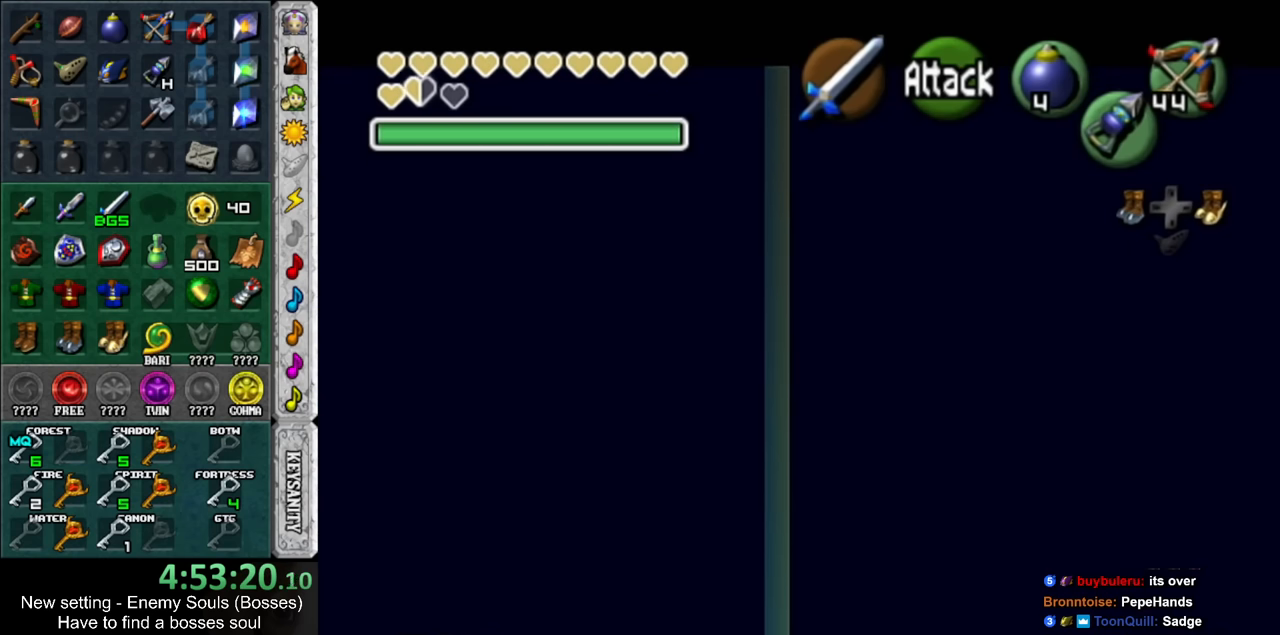
{"buttons": ["R1"], "left_stick": "center", "right_stick": "center", "events": []}
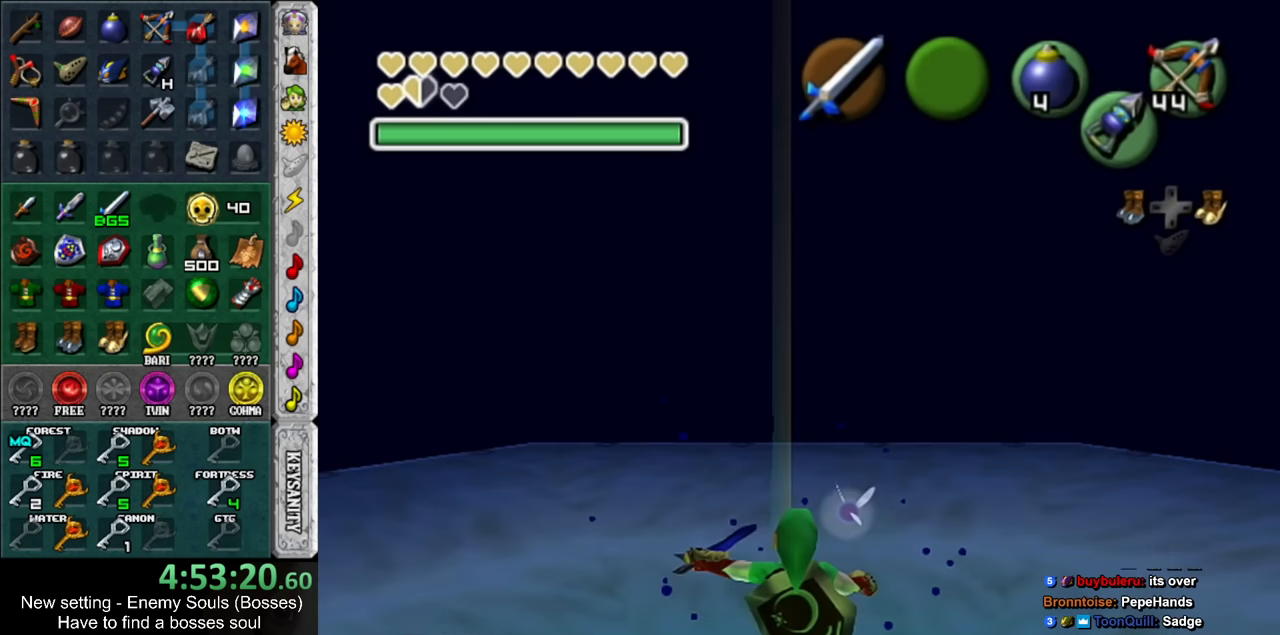
{"buttons": ["R1"], "left_stick": "center", "right_stick": "center", "events": [[334, "B", "down"], [484, "B", "up"]]}
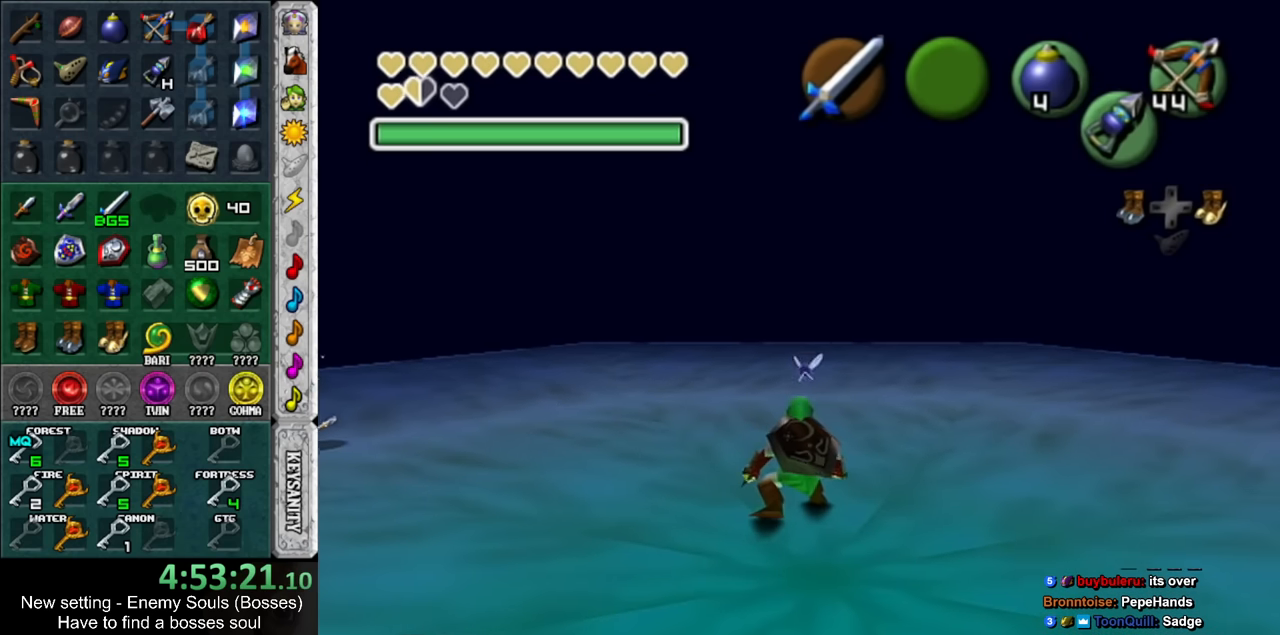
{"buttons": ["R1"], "left_stick": "center", "right_stick": "center", "events": [[267, "B", "down"], [384, "B", "up"]]}
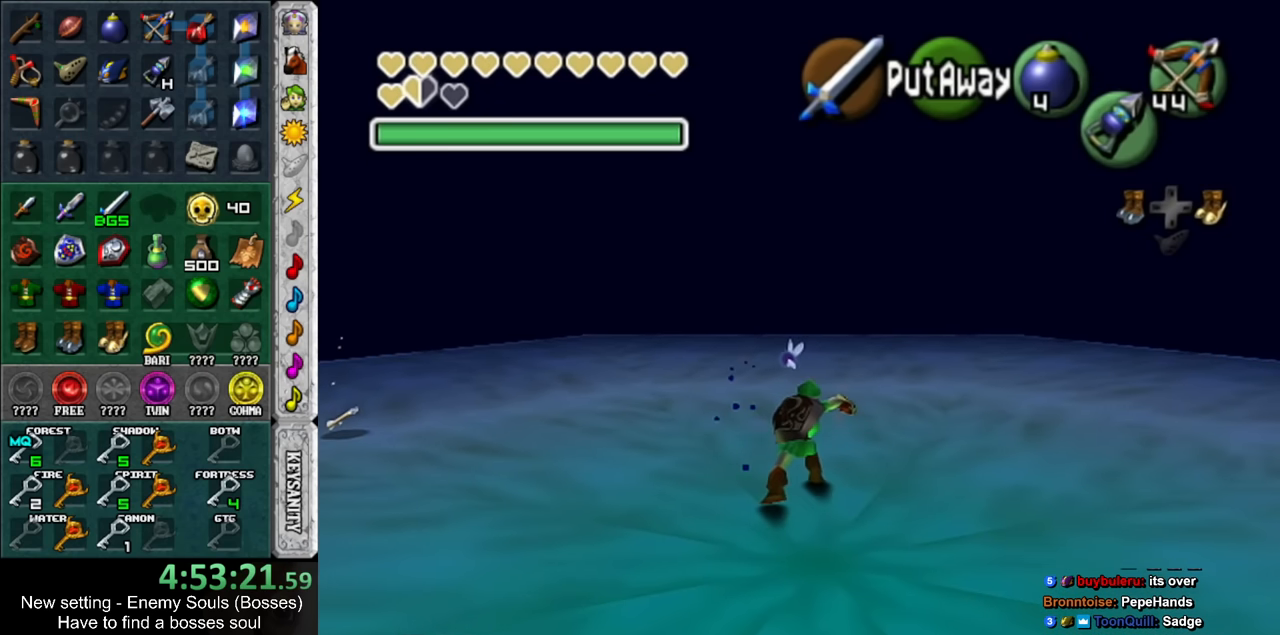
{"buttons": ["B", "R1"], "left_stick": "center", "right_stick": "center", "events": [[117, "B", "down"], [300, "B", "up"], [450, "B", "down"]]}
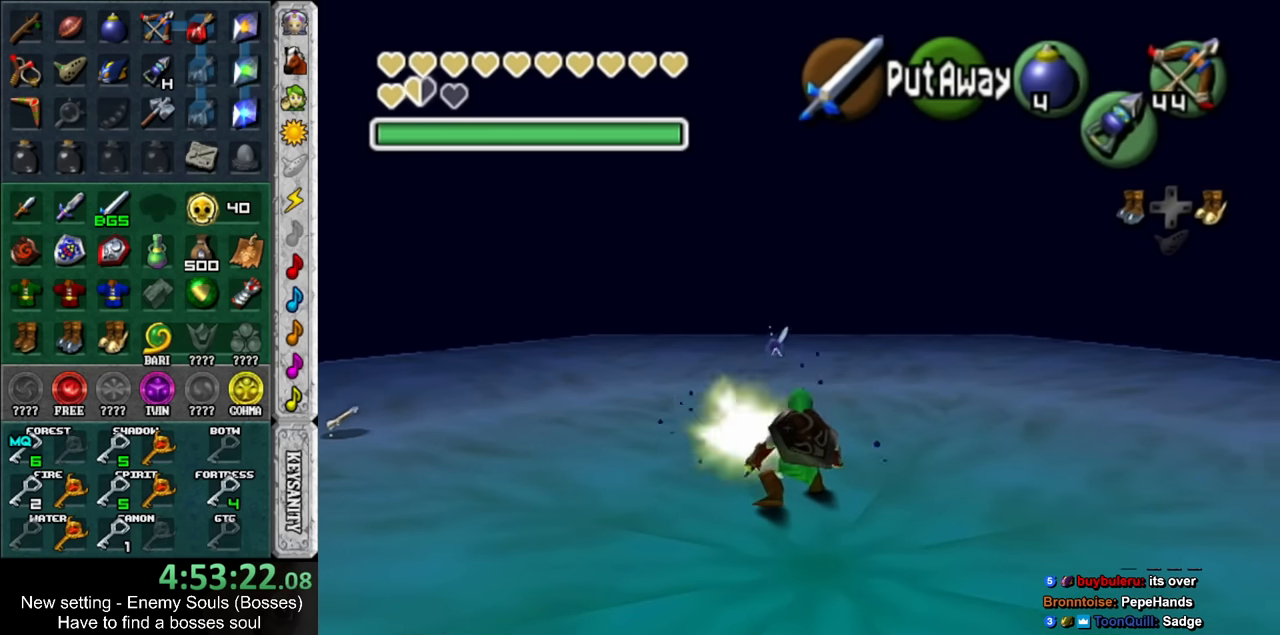
{"buttons": ["R1"], "left_stick": "center", "right_stick": "center", "events": [[117, "B", "up"], [334, "B", "down"], [484, "B", "up"]]}
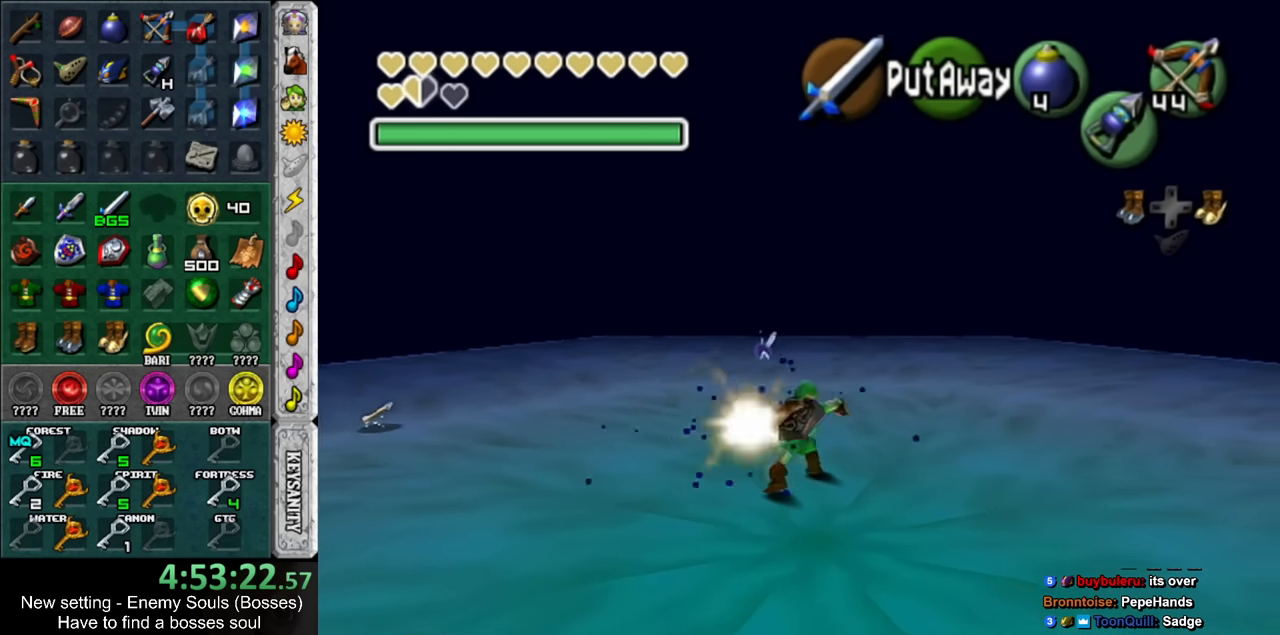
{"buttons": ["R1"], "left_stick": "center", "right_stick": "center", "events": [[184, "B", "down"], [334, "B", "up"]]}
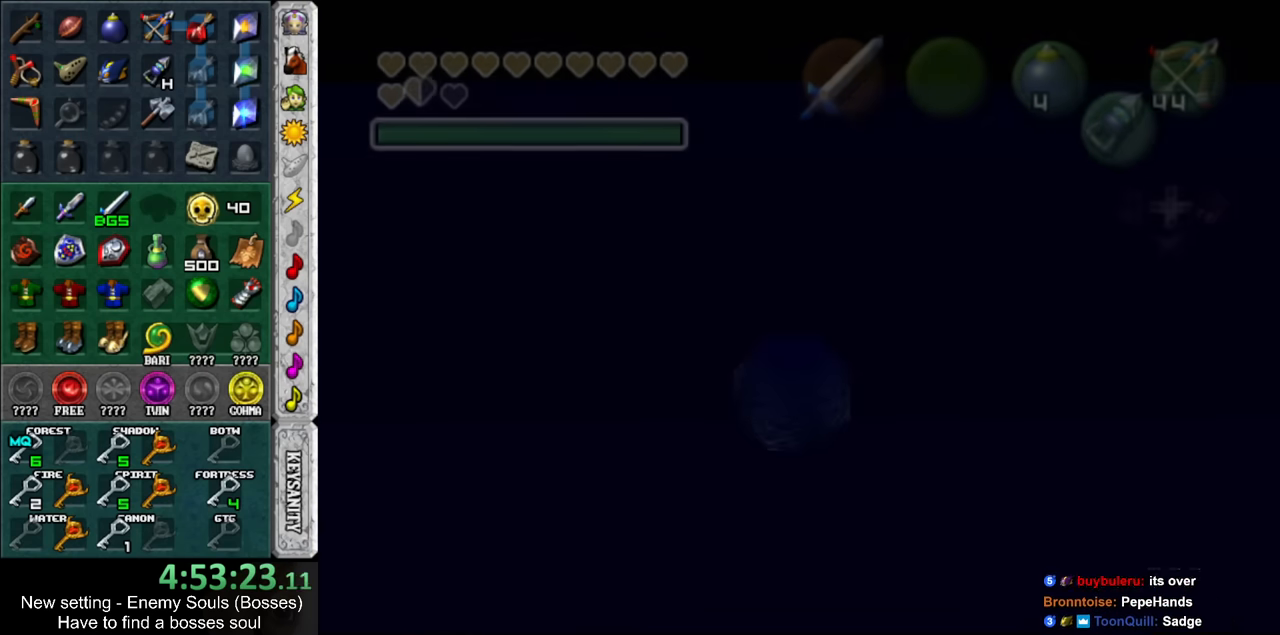
{"buttons": [], "left_stick": "center", "right_stick": "center", "events": [[50, "B", "down"], [117, "B", "up"], [200, "R1", "up"]]}